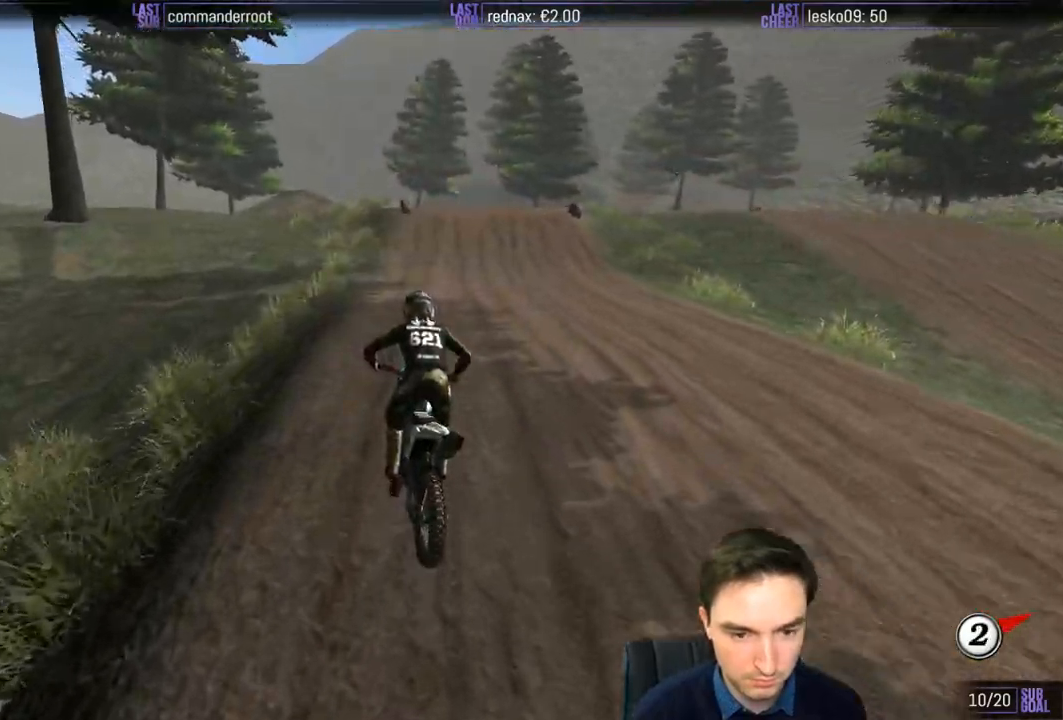
Gameplay with a controller (Xbox layout); each line is a JSON object with the inputs held at the frame after it. "events" lists button and stick changes between this image and that frame as [ms after this image, input, new state], when the widget could be followed in between. Not read: L1 L3 R3.
{"buttons": ["R2"], "left_stick": "center", "right_stick": "center", "events": [[400, "B", "down"], [483, "B", "up"]]}
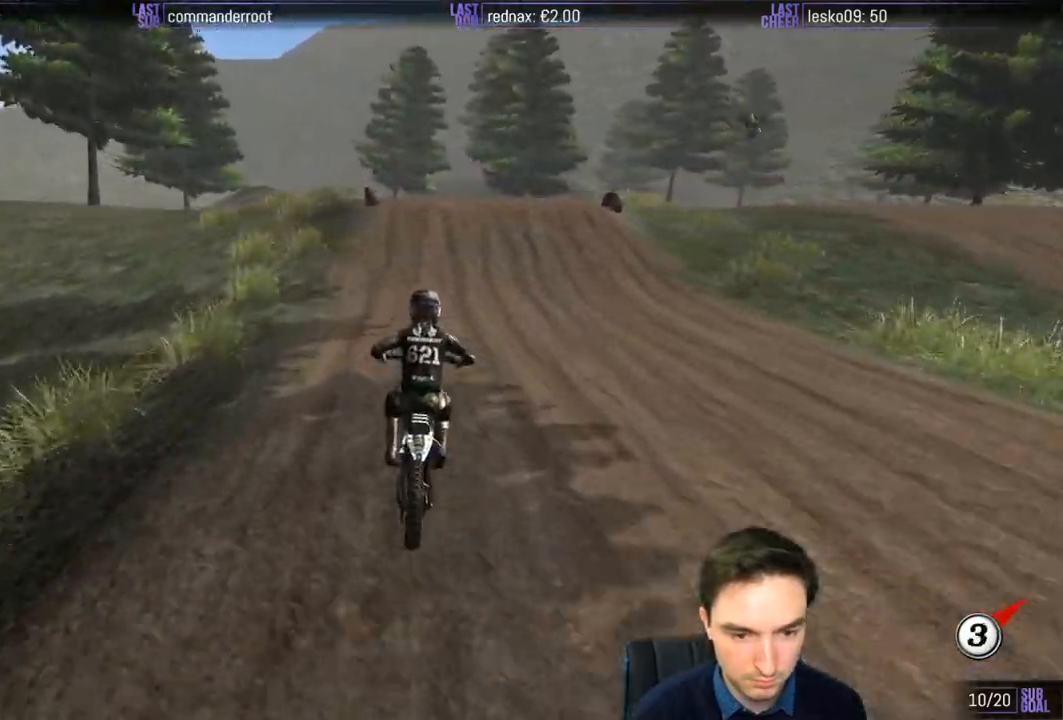
{"buttons": ["R2"], "left_stick": "center", "right_stick": "center", "events": []}
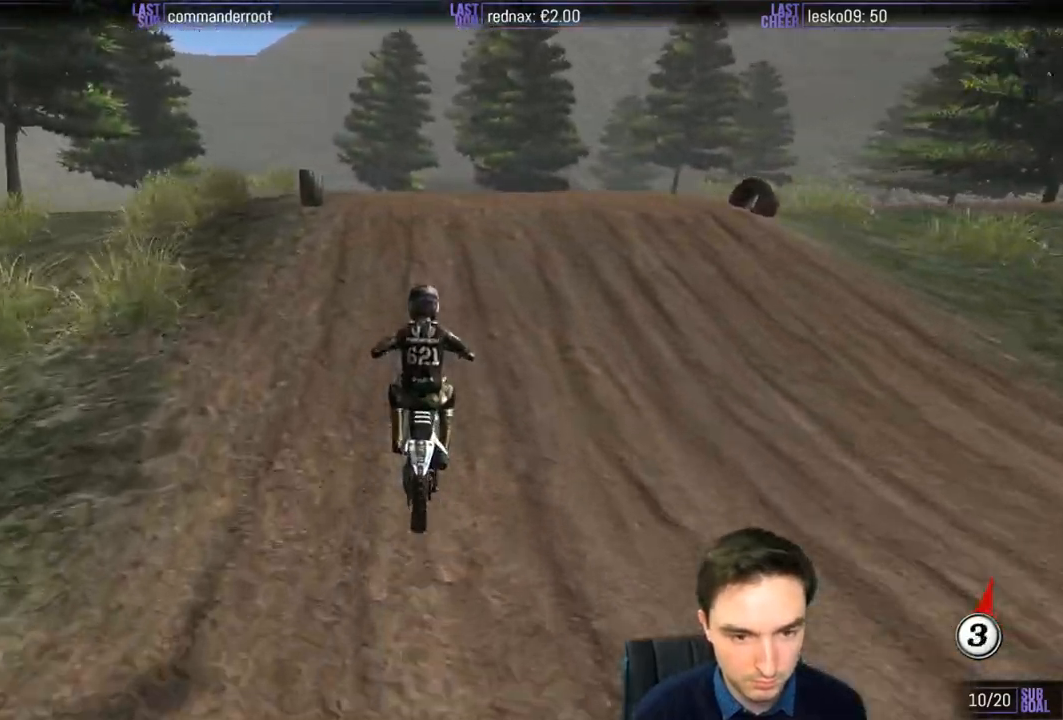
{"buttons": ["R2"], "left_stick": "down-left", "right_stick": "center", "events": [[250, "left_stick", "down"], [417, "left_stick", "down-left"]]}
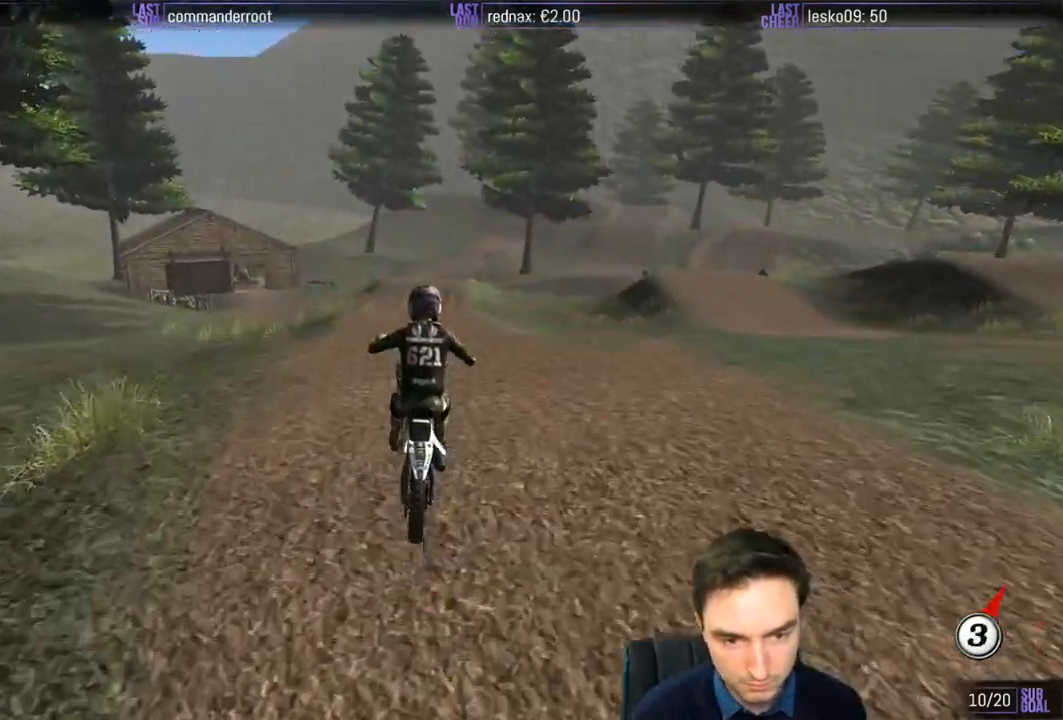
{"buttons": [], "left_stick": "down-right", "right_stick": "center", "events": [[17, "R2", "up"], [350, "left_stick", "down-right"]]}
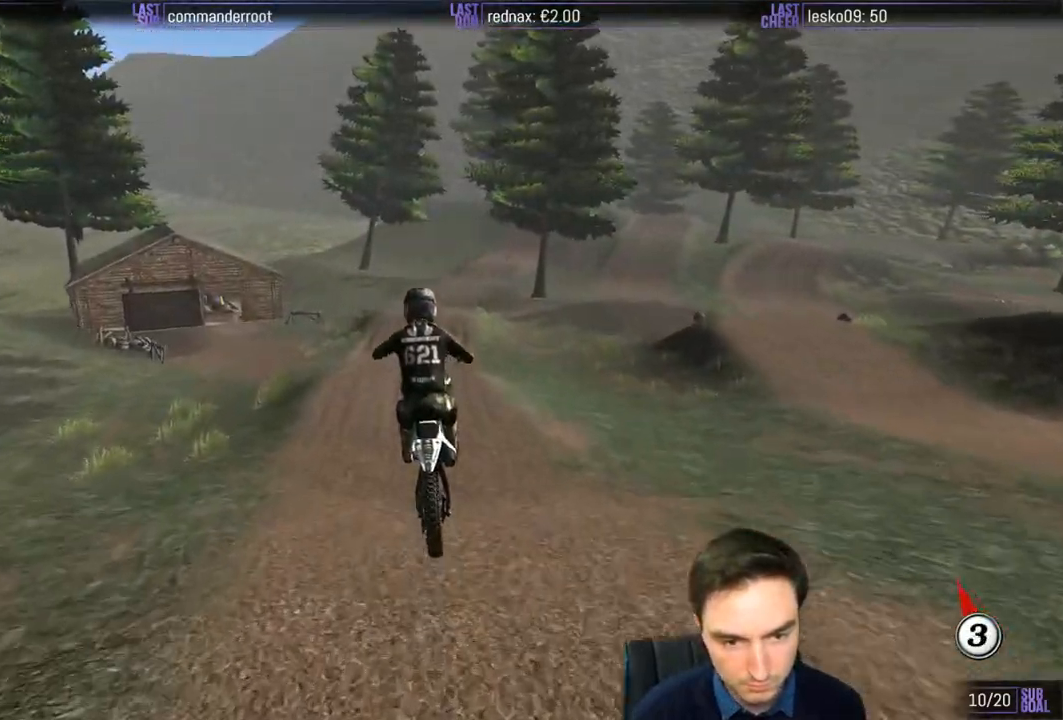
{"buttons": ["B"], "left_stick": "center", "right_stick": "center", "events": [[17, "left_stick", "down"], [217, "left_stick", "center"], [450, "B", "down"]]}
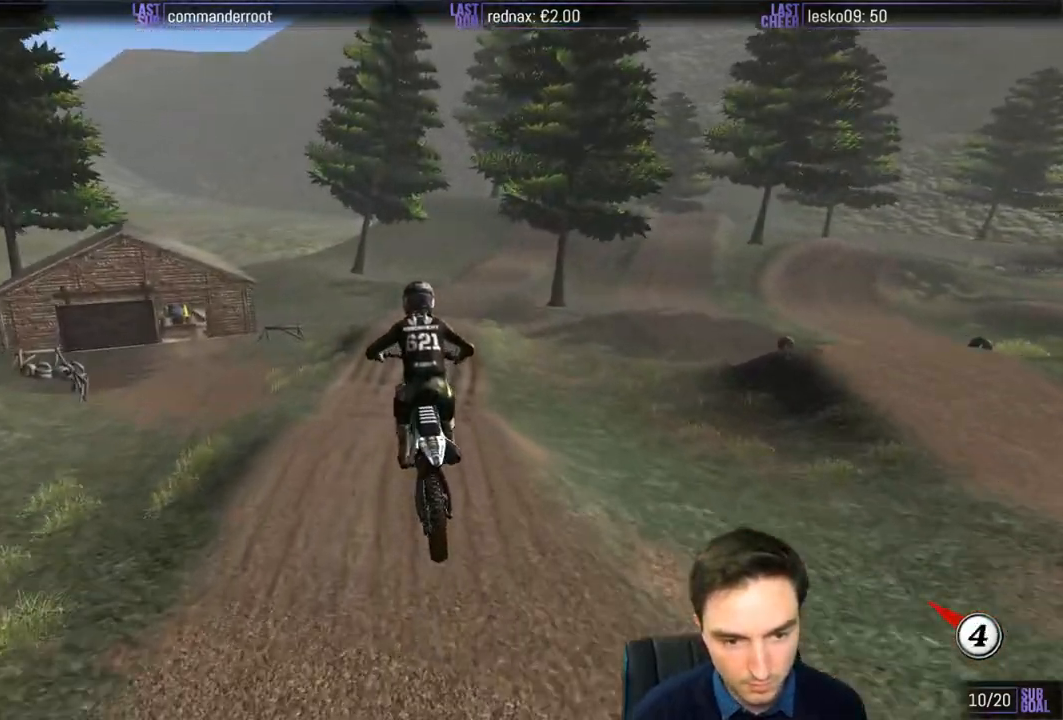
{"buttons": ["R2"], "left_stick": "down-left", "right_stick": "center", "events": [[17, "left_stick", "right"], [50, "B", "up"], [150, "left_stick", "down-right"], [283, "R2", "down"], [283, "left_stick", "down-left"]]}
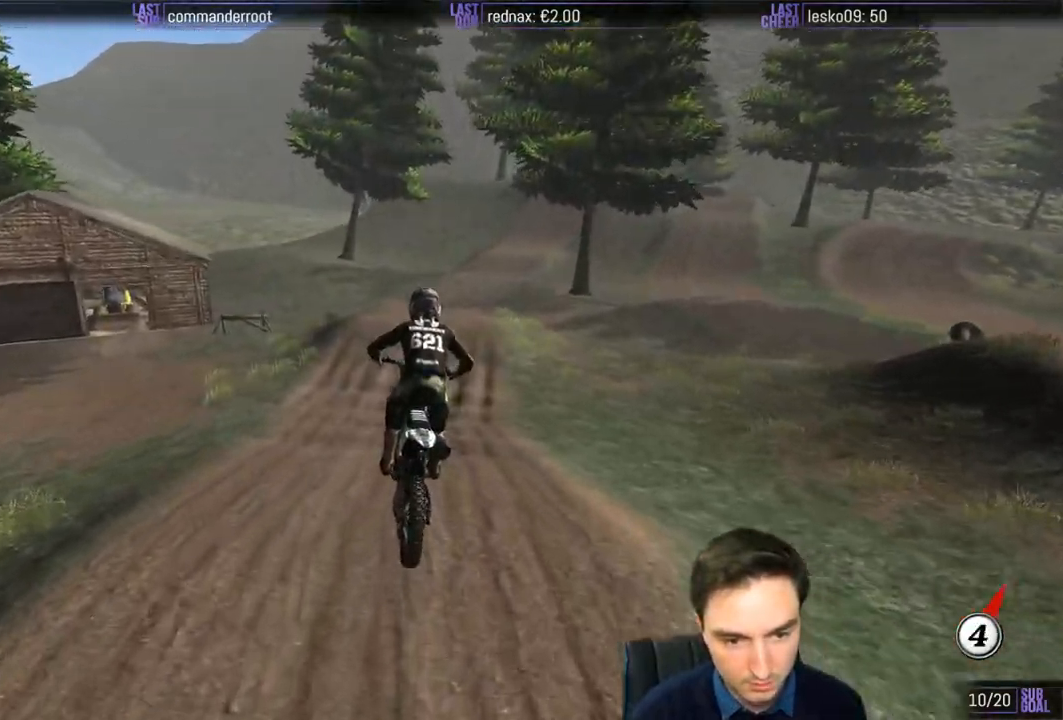
{"buttons": [], "left_stick": "down", "right_stick": "center", "events": [[17, "left_stick", "center"], [83, "R2", "up"], [283, "R2", "down"], [383, "R2", "up"], [400, "left_stick", "down"]]}
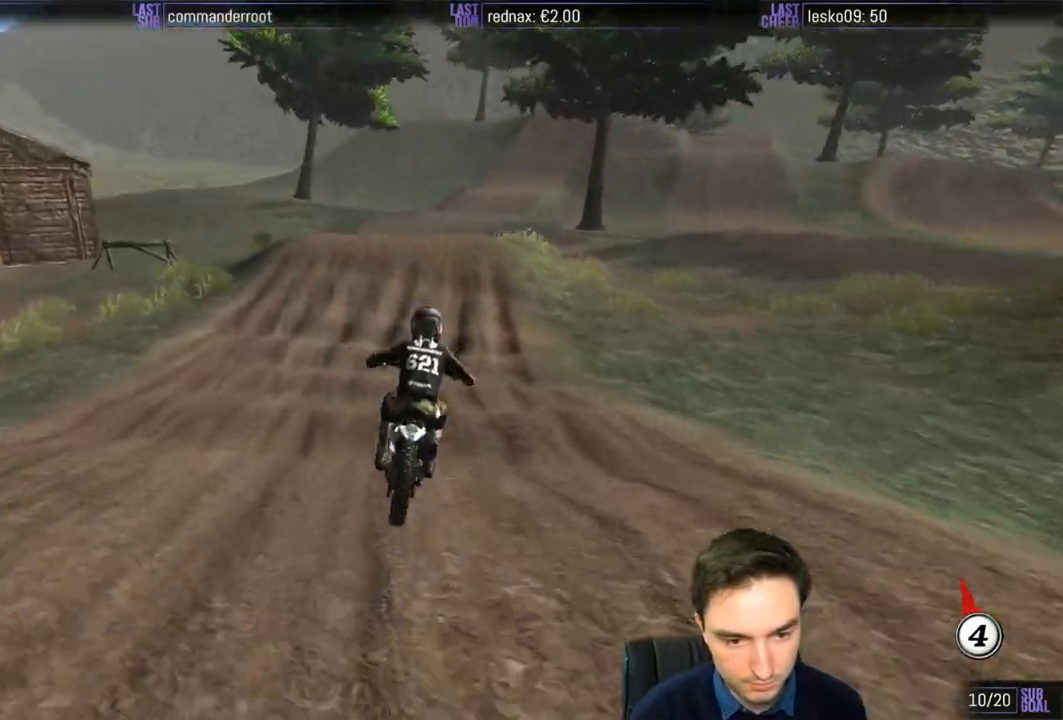
{"buttons": [], "left_stick": "down", "right_stick": "center", "events": [[83, "R2", "down"], [217, "R2", "up"], [383, "R2", "down"], [483, "R2", "up"]]}
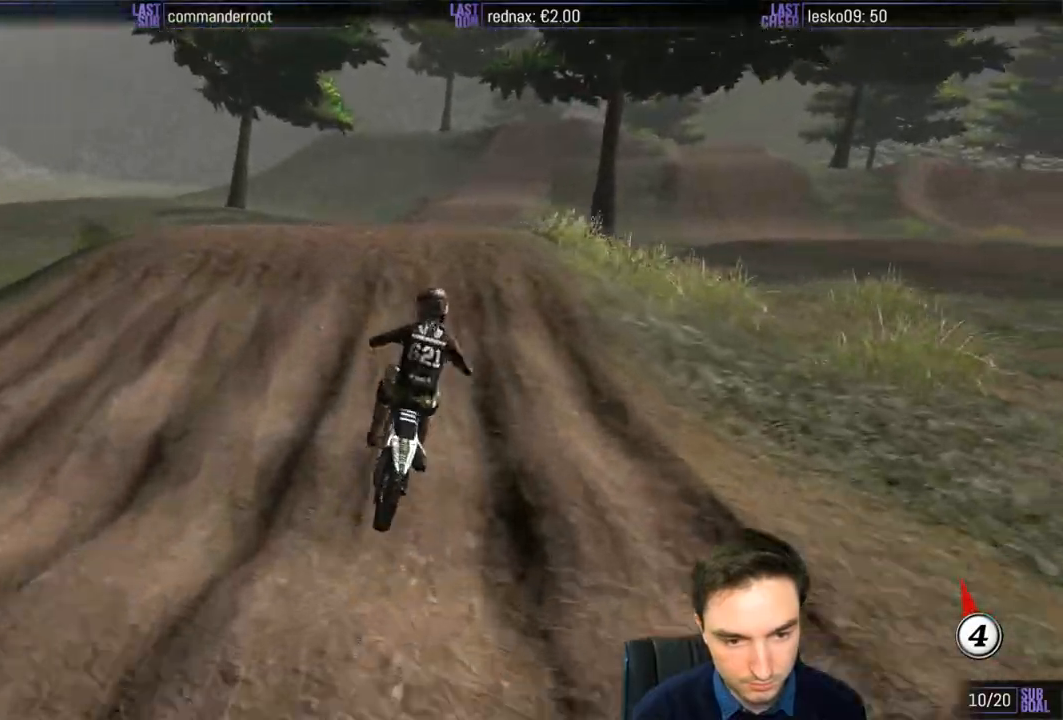
{"buttons": ["R2"], "left_stick": "down", "right_stick": "center", "events": [[83, "left_stick", "down-left"], [150, "R2", "down"], [283, "left_stick", "down"]]}
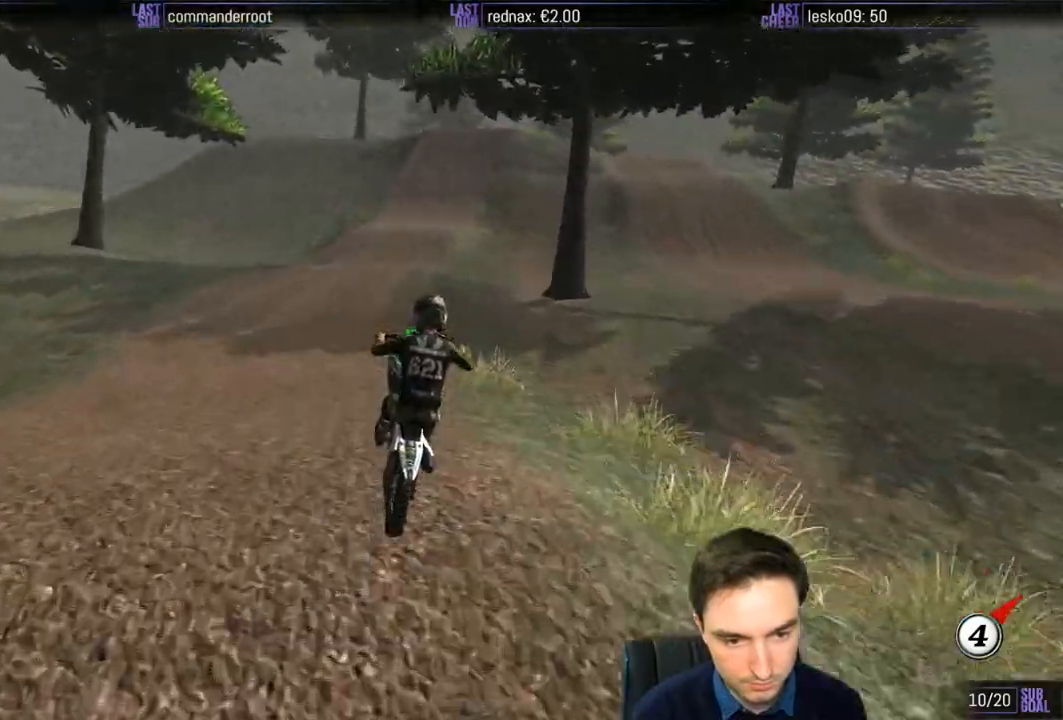
{"buttons": [], "left_stick": "down-left", "right_stick": "center", "events": [[217, "left_stick", "down-right"], [250, "R2", "up"], [350, "X", "down"], [450, "X", "up"], [483, "left_stick", "down-left"]]}
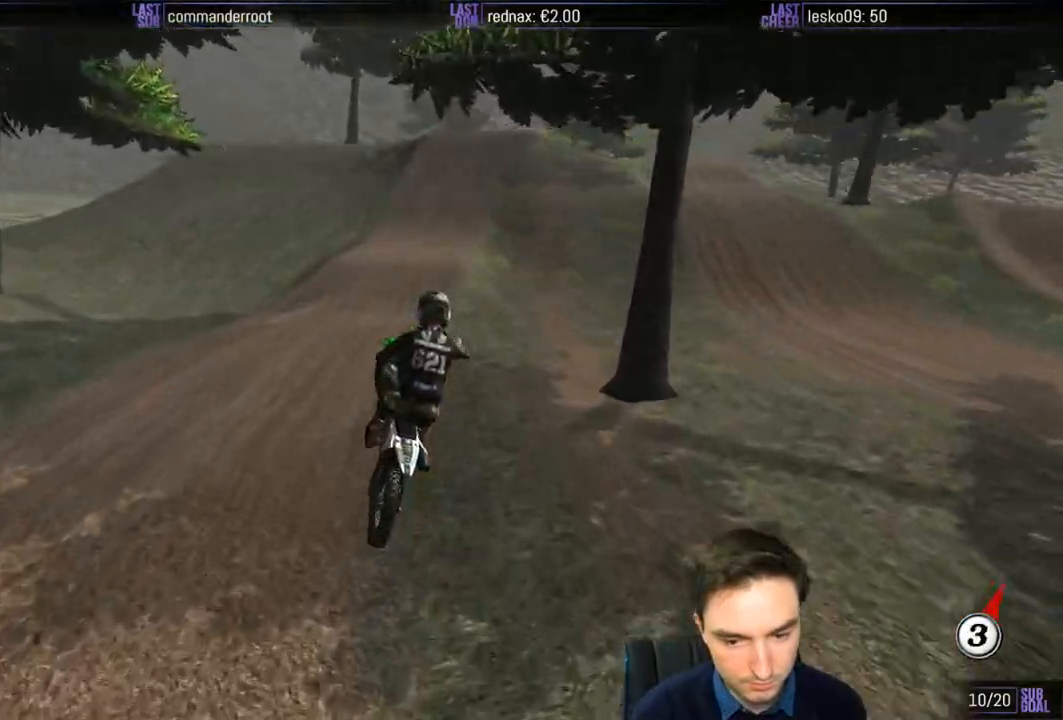
{"buttons": ["R2"], "left_stick": "center", "right_stick": "center", "events": [[83, "R2", "down"], [217, "left_stick", "center"]]}
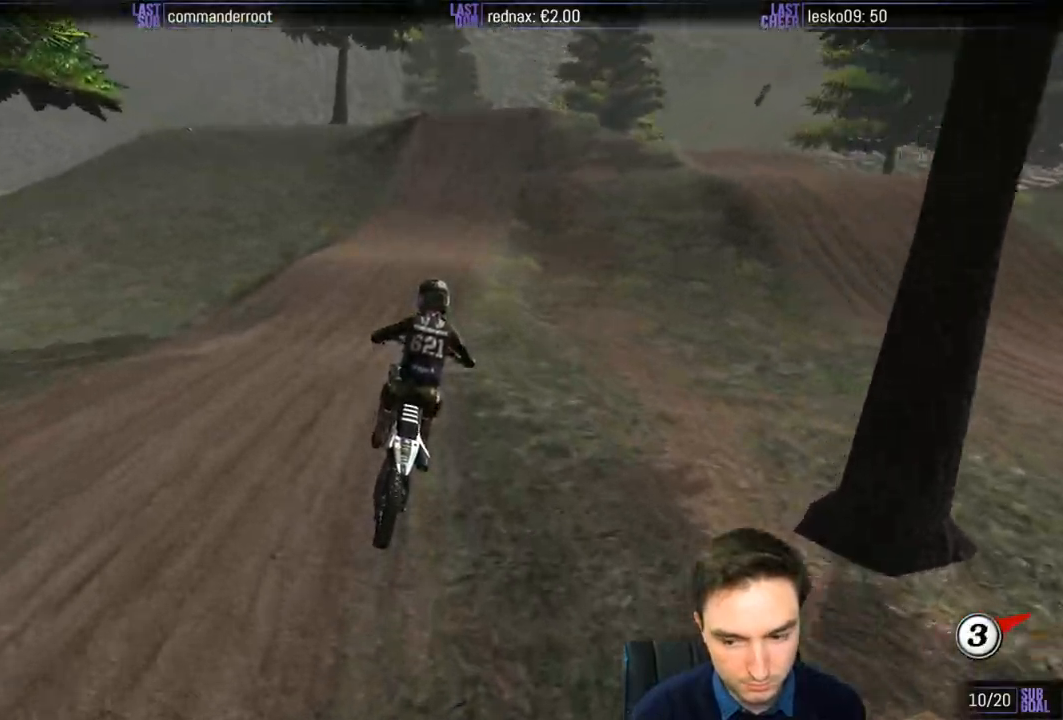
{"buttons": ["R2"], "left_stick": "center", "right_stick": "center", "events": [[50, "left_stick", "down-left"], [183, "left_stick", "center"]]}
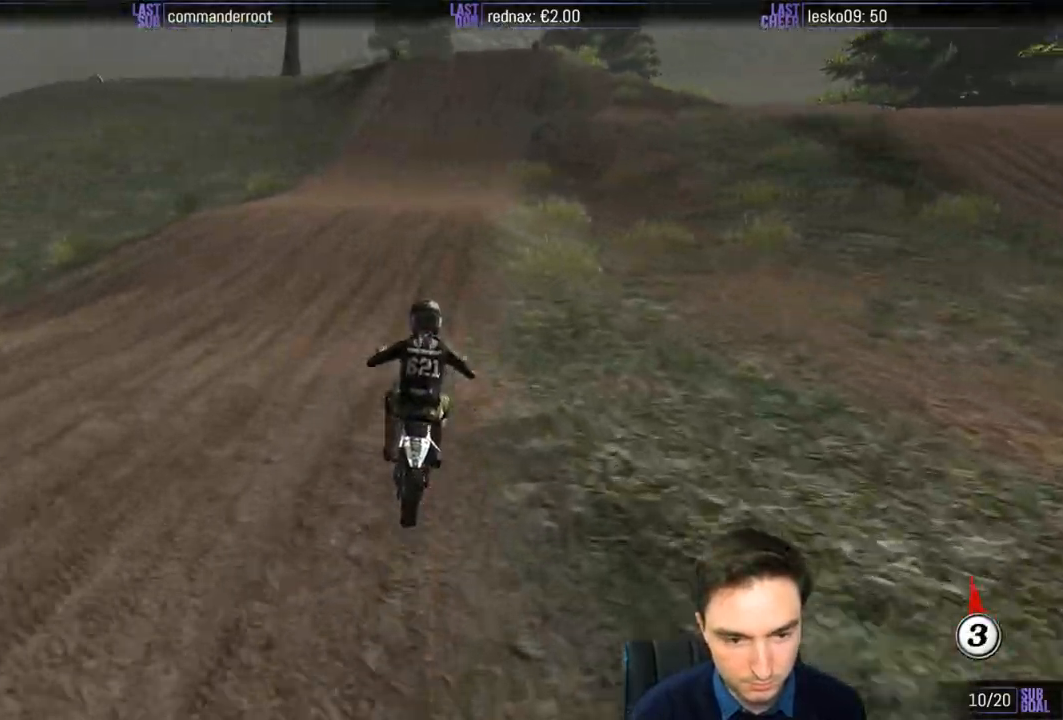
{"buttons": ["R2"], "left_stick": "down", "right_stick": "center", "events": [[17, "left_stick", "down"], [183, "left_stick", "center"], [350, "left_stick", "down"]]}
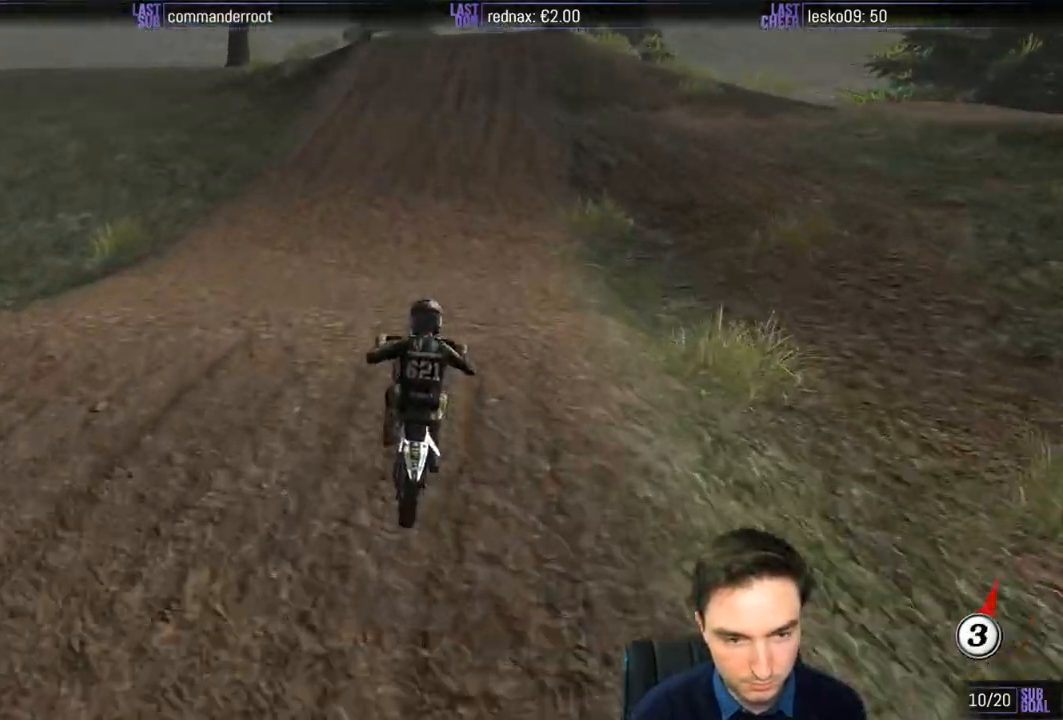
{"buttons": ["R2"], "left_stick": "center", "right_stick": "center", "events": [[150, "left_stick", "center"]]}
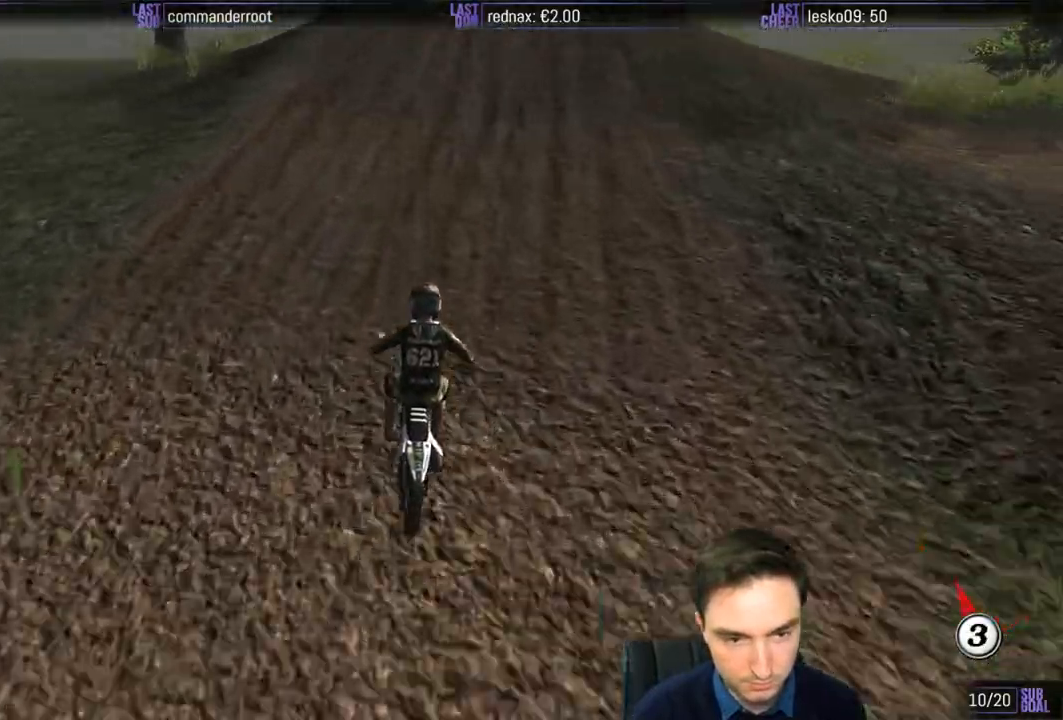
{"buttons": [], "left_stick": "right", "right_stick": "center", "events": [[417, "R2", "up"], [417, "left_stick", "right"]]}
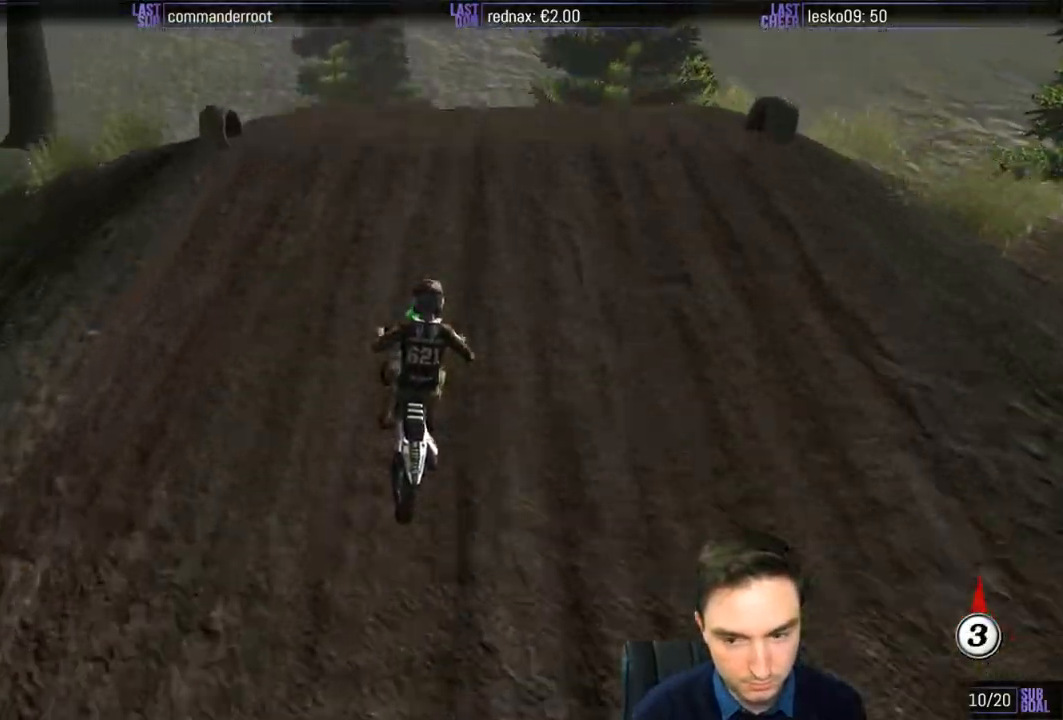
{"buttons": [], "left_stick": "down", "right_stick": "center", "events": [[167, "left_stick", "down-right"], [267, "R2", "down"], [417, "R2", "up"], [450, "left_stick", "down"]]}
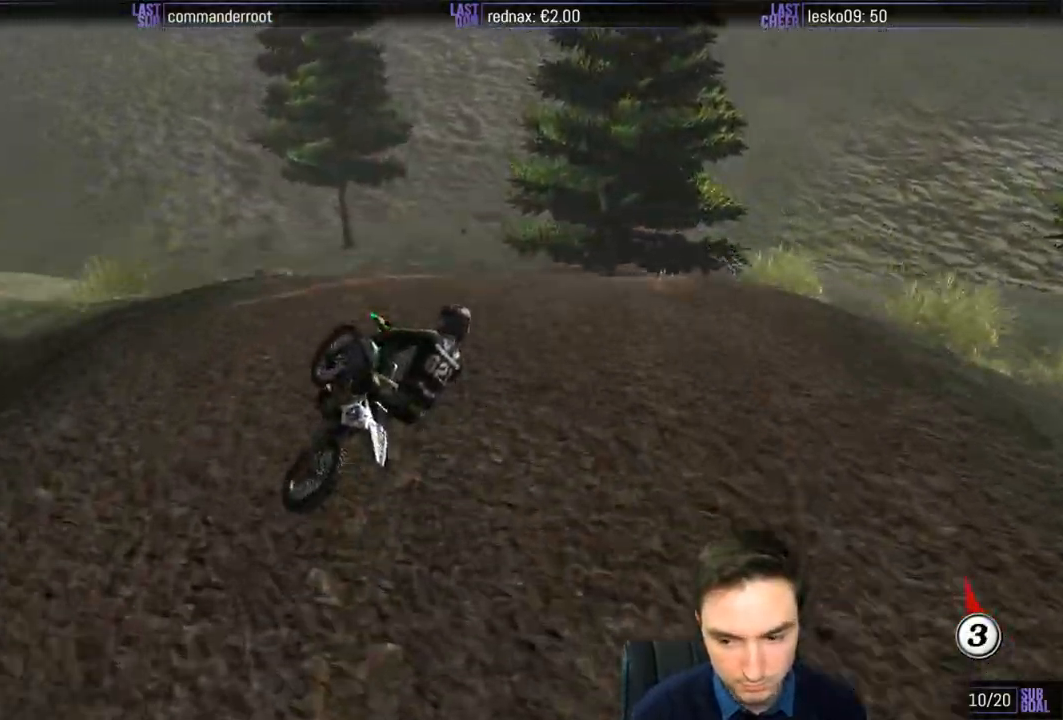
{"buttons": ["R2"], "left_stick": "down", "right_stick": "center", "events": [[17, "R2", "down"], [150, "R2", "up"], [283, "R2", "down"], [383, "R2", "up"], [450, "R2", "down"]]}
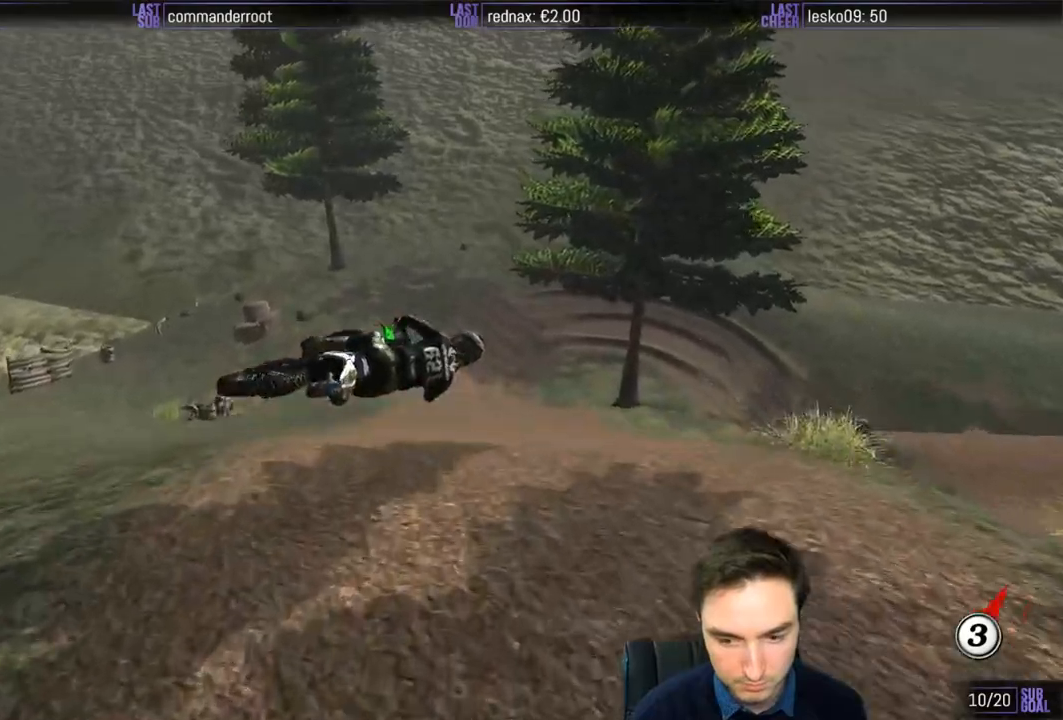
{"buttons": [], "left_stick": "down-left", "right_stick": "center", "events": [[83, "R2", "up"], [183, "R2", "down"], [250, "left_stick", "down-right"], [283, "R2", "up"], [467, "left_stick", "down-left"]]}
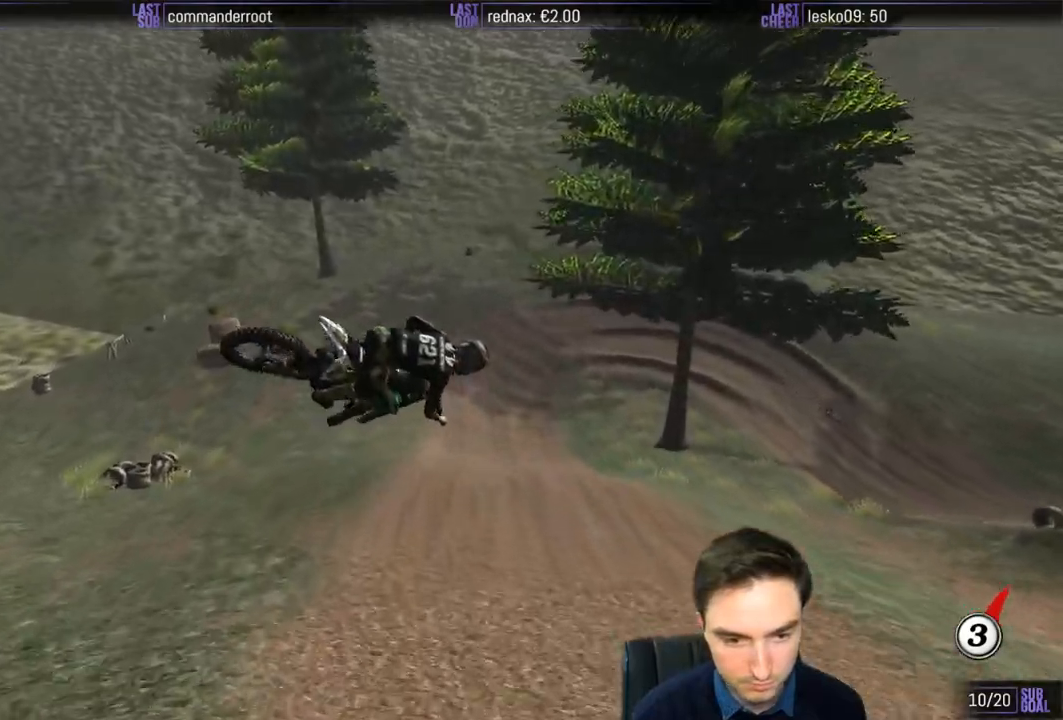
{"buttons": [], "left_stick": "down-right", "right_stick": "center", "events": [[150, "left_stick", "down"], [417, "left_stick", "down-right"]]}
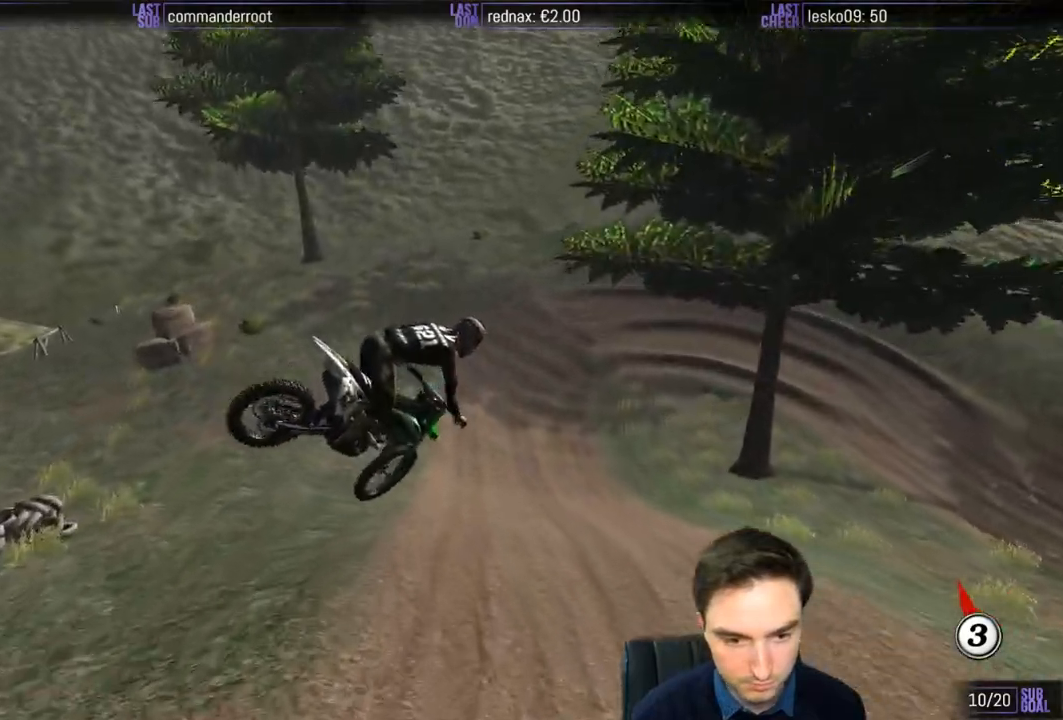
{"buttons": ["R2"], "left_stick": "center", "right_stick": "center", "events": [[217, "R2", "down"], [350, "left_stick", "center"]]}
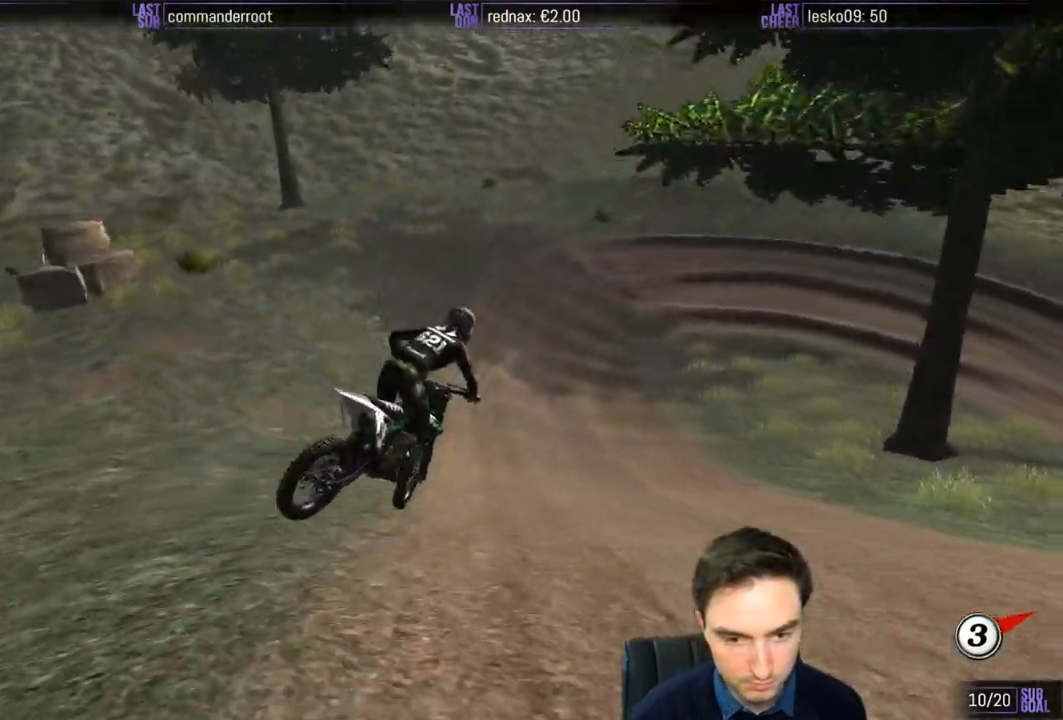
{"buttons": ["X"], "left_stick": "down-right", "right_stick": "center", "events": [[183, "left_stick", "down-left"], [267, "R2", "up"], [267, "X", "down"], [283, "left_stick", "center"], [350, "X", "up"], [467, "X", "down"], [467, "left_stick", "down-right"]]}
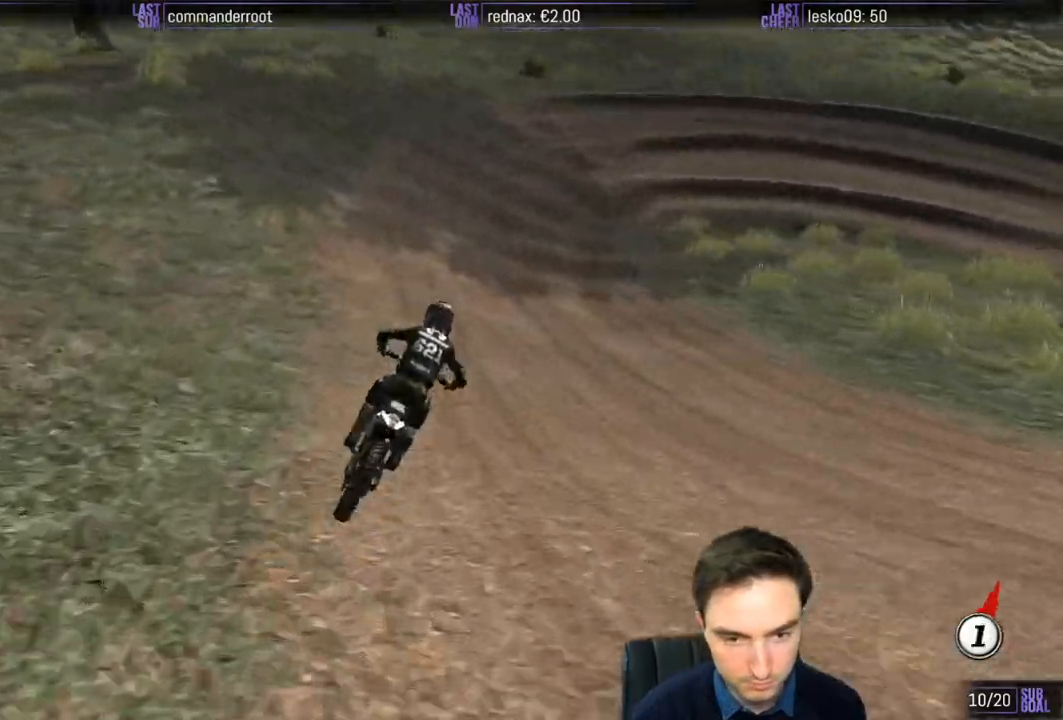
{"buttons": [], "left_stick": "down-left", "right_stick": "center", "events": [[17, "X", "up"], [117, "A", "down"], [117, "L2", "down"], [217, "left_stick", "center"], [250, "A", "up"], [250, "L2", "up"], [483, "left_stick", "down-left"]]}
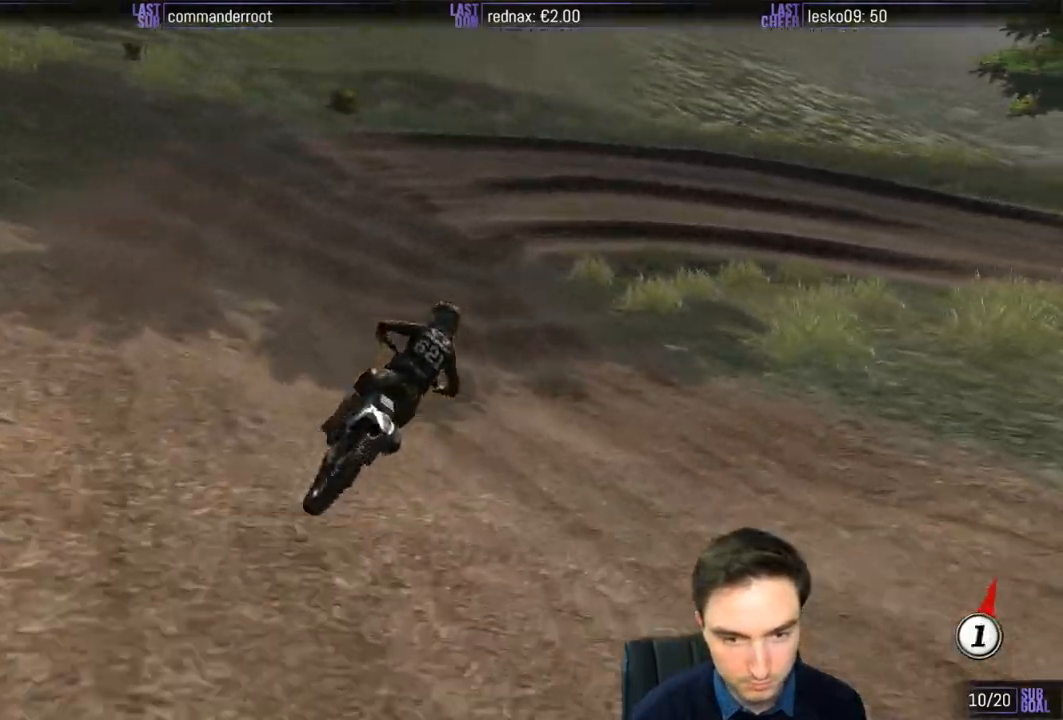
{"buttons": [], "left_stick": "center", "right_stick": "center", "events": [[183, "R2", "down"], [283, "R2", "up"], [350, "left_stick", "center"]]}
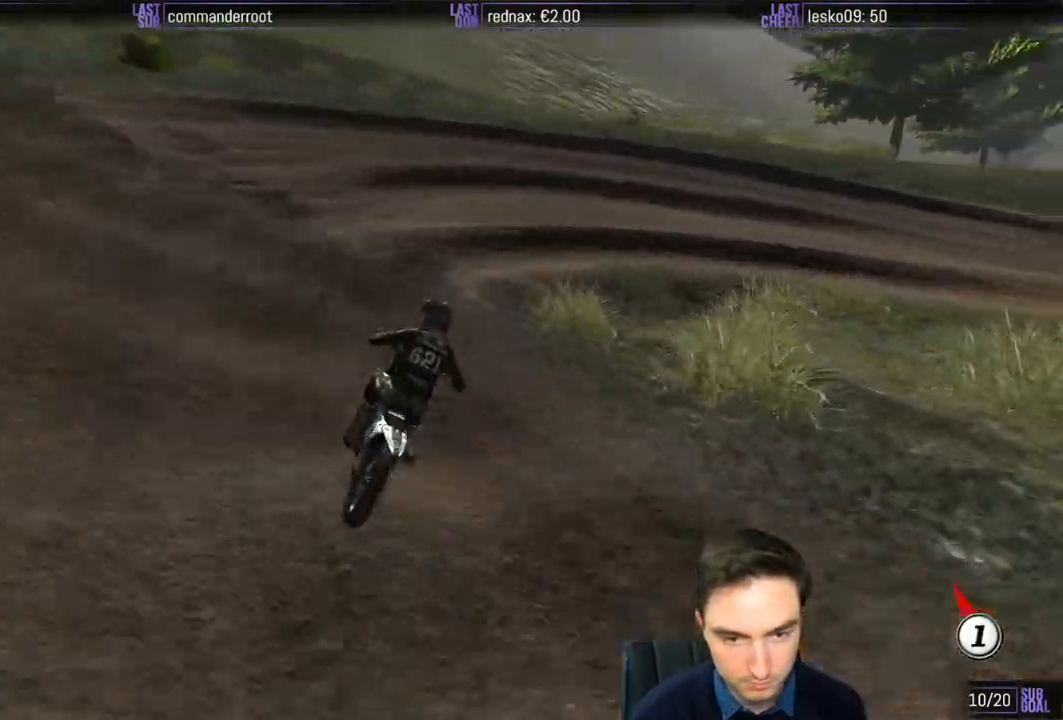
{"buttons": ["A", "L2"], "left_stick": "right", "right_stick": "center", "events": [[350, "left_stick", "right"], [383, "A", "down"], [417, "L2", "down"]]}
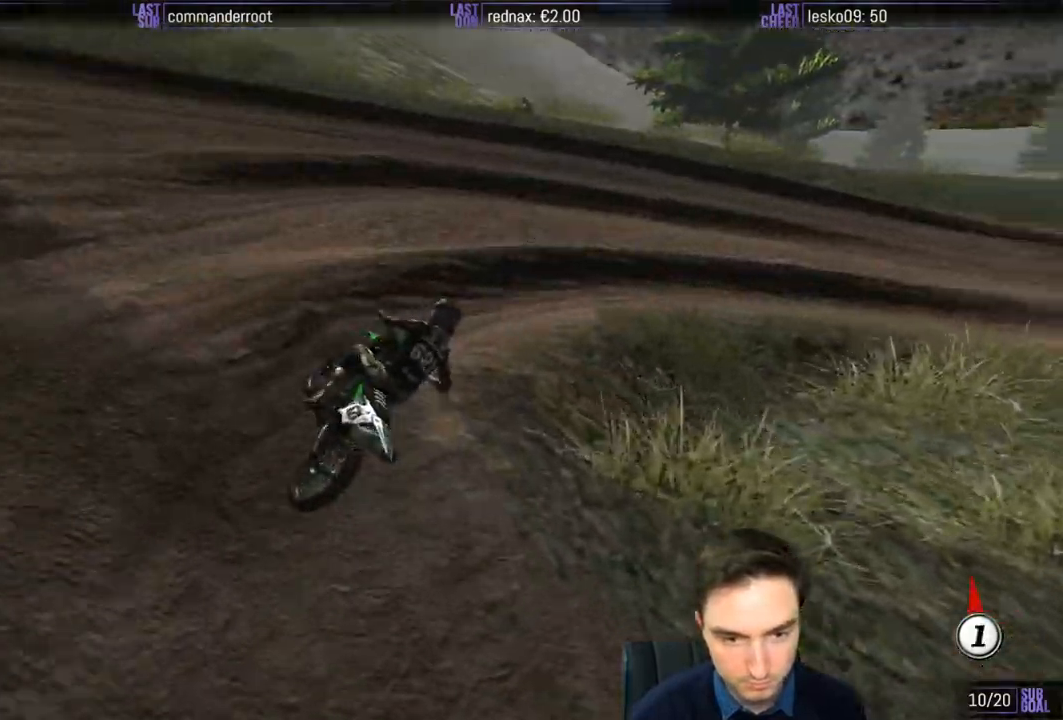
{"buttons": ["R2"], "left_stick": "right", "right_stick": "center", "events": [[50, "A", "up"], [117, "L2", "up"], [283, "R2", "down"]]}
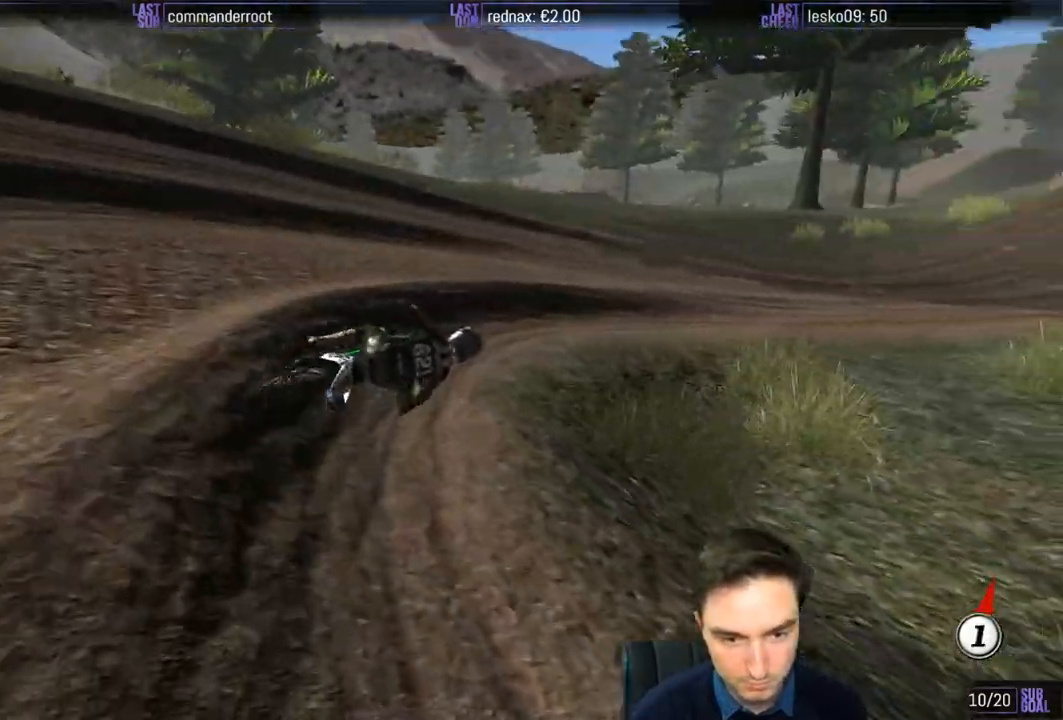
{"buttons": ["R2"], "left_stick": "center", "right_stick": "center", "events": [[50, "left_stick", "center"], [217, "left_stick", "left"], [383, "left_stick", "center"]]}
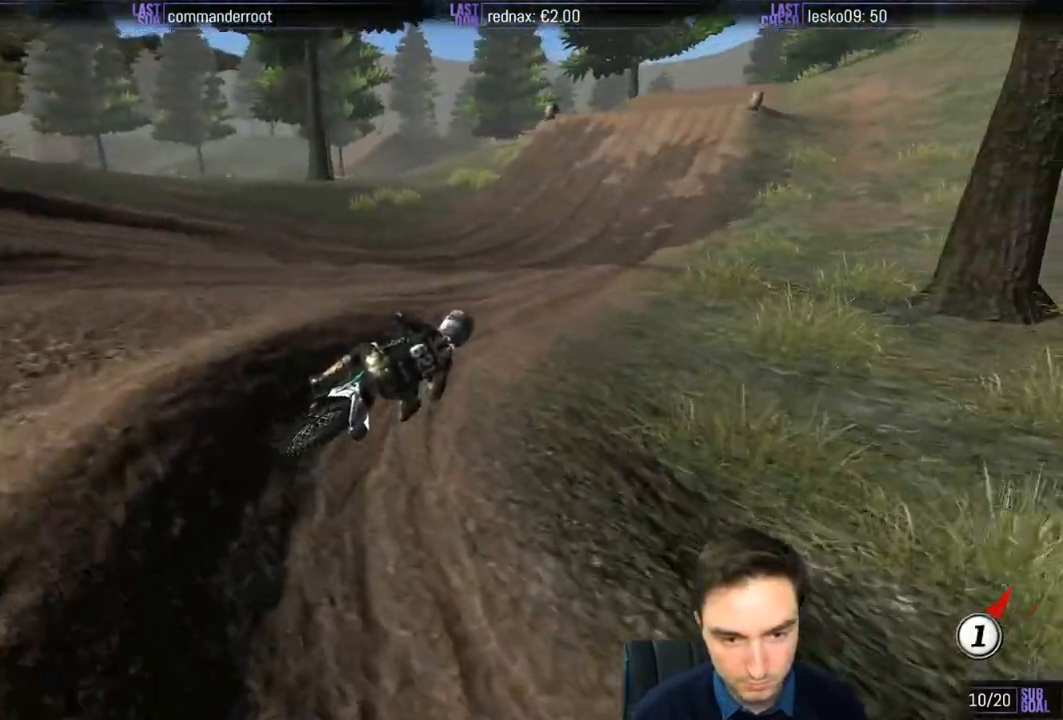
{"buttons": ["R2"], "left_stick": "down-left", "right_stick": "center", "events": [[17, "B", "down"], [83, "B", "up"], [150, "left_stick", "down-left"]]}
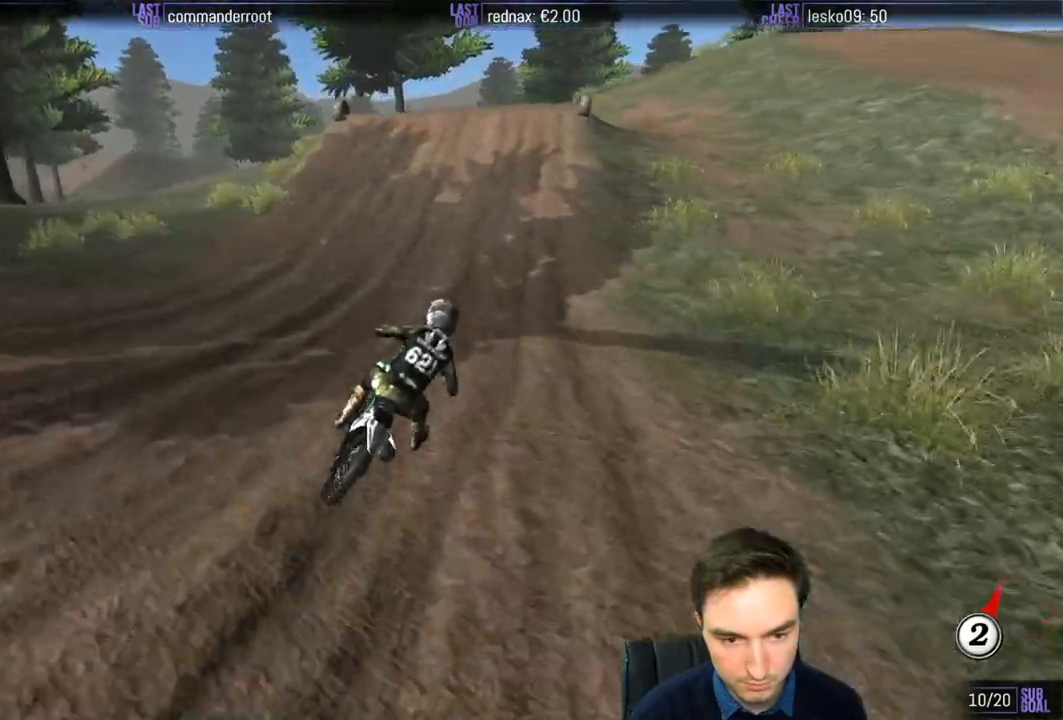
{"buttons": ["R2"], "left_stick": "left", "right_stick": "center", "events": [[283, "left_stick", "center"], [383, "left_stick", "left"]]}
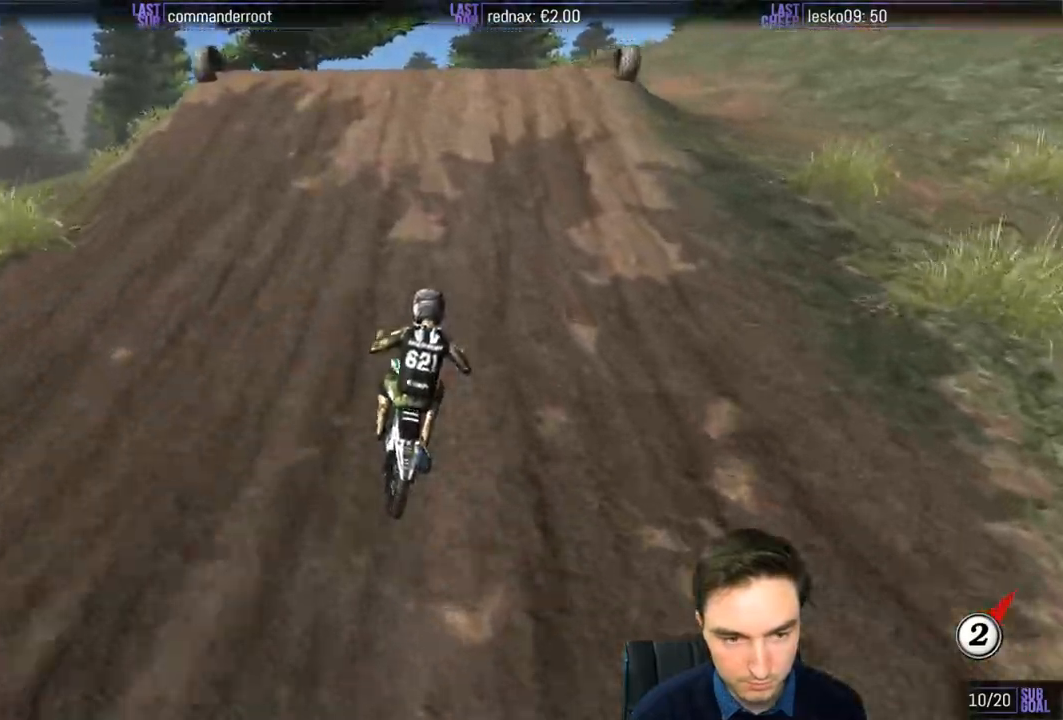
{"buttons": ["R2"], "left_stick": "center", "right_stick": "center", "events": [[150, "B", "down"], [250, "B", "up"], [467, "left_stick", "center"]]}
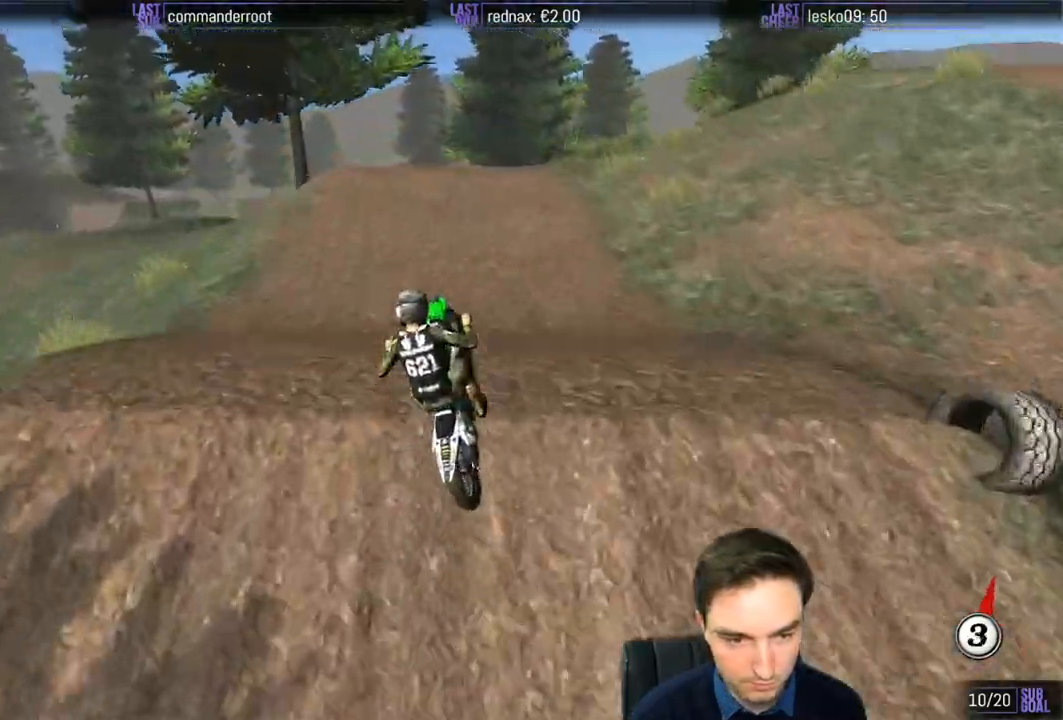
{"buttons": [], "left_stick": "center", "right_stick": "center", "events": [[117, "R2", "up"]]}